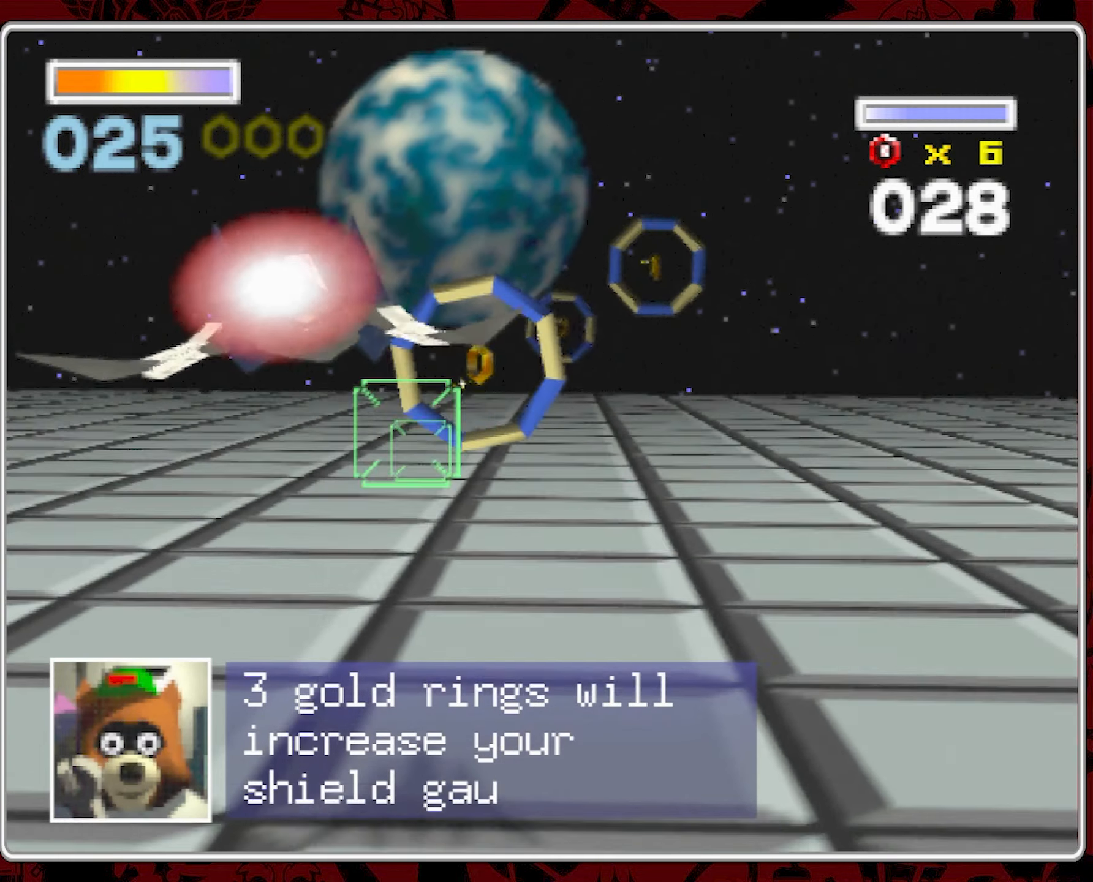
Gameplay with a controller (Nintendo layout); each line is a JSON object with the inputs held at the frame after it (dt_ms = milliseconds from this image to that frame). "events" lists button and stick changes between this image and that frame as [ms after this image, input, new state], when the widget could be followed in between. Not read: A L3 R1 R3 X.
{"dt_ms": 500, "buttons": [], "left_stick": "center", "right_stick": "center", "events": []}
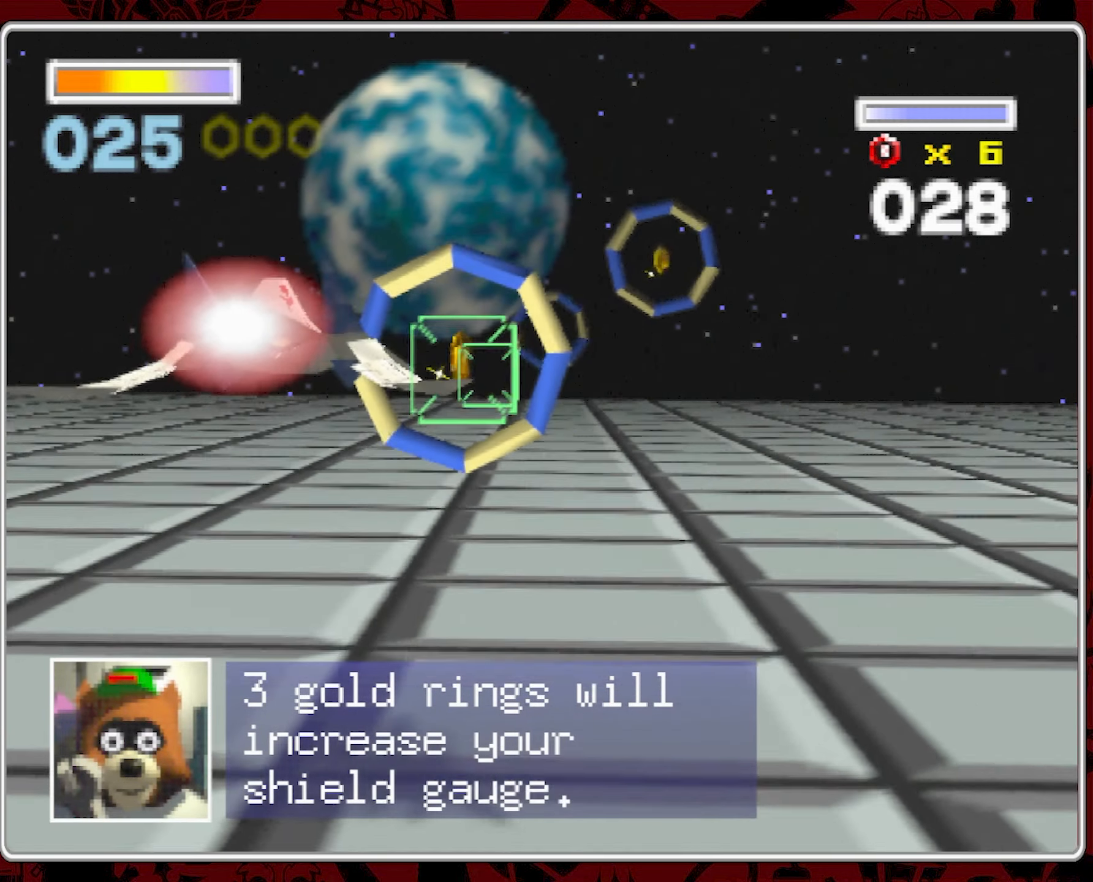
{"dt_ms": 500, "buttons": [], "left_stick": "center", "right_stick": "center", "events": []}
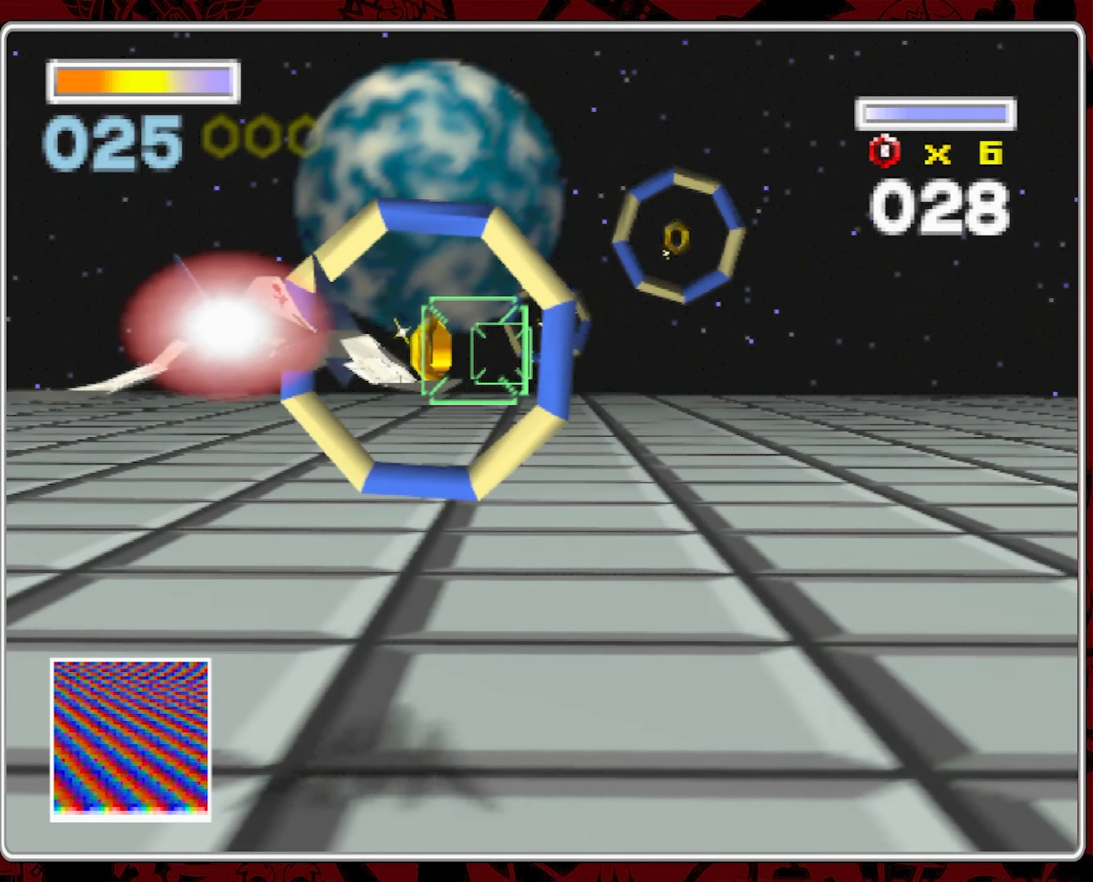
{"dt_ms": 500, "buttons": [], "left_stick": "center", "right_stick": "center", "events": [[83, "left_stick", "left"], [167, "left_stick", "center"]]}
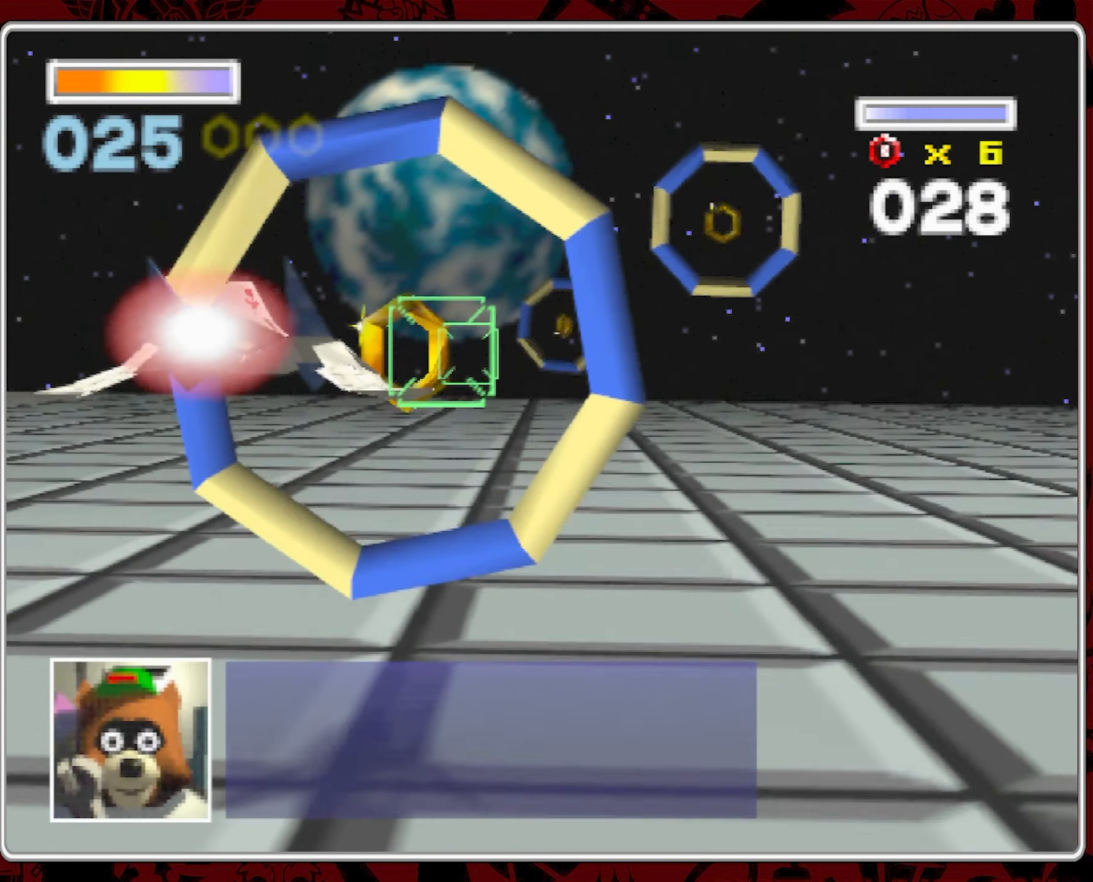
{"dt_ms": 1000, "buttons": [], "left_stick": "down-right", "right_stick": "center", "events": [[500, "left_stick", "right"], [800, "left_stick", "down-right"]]}
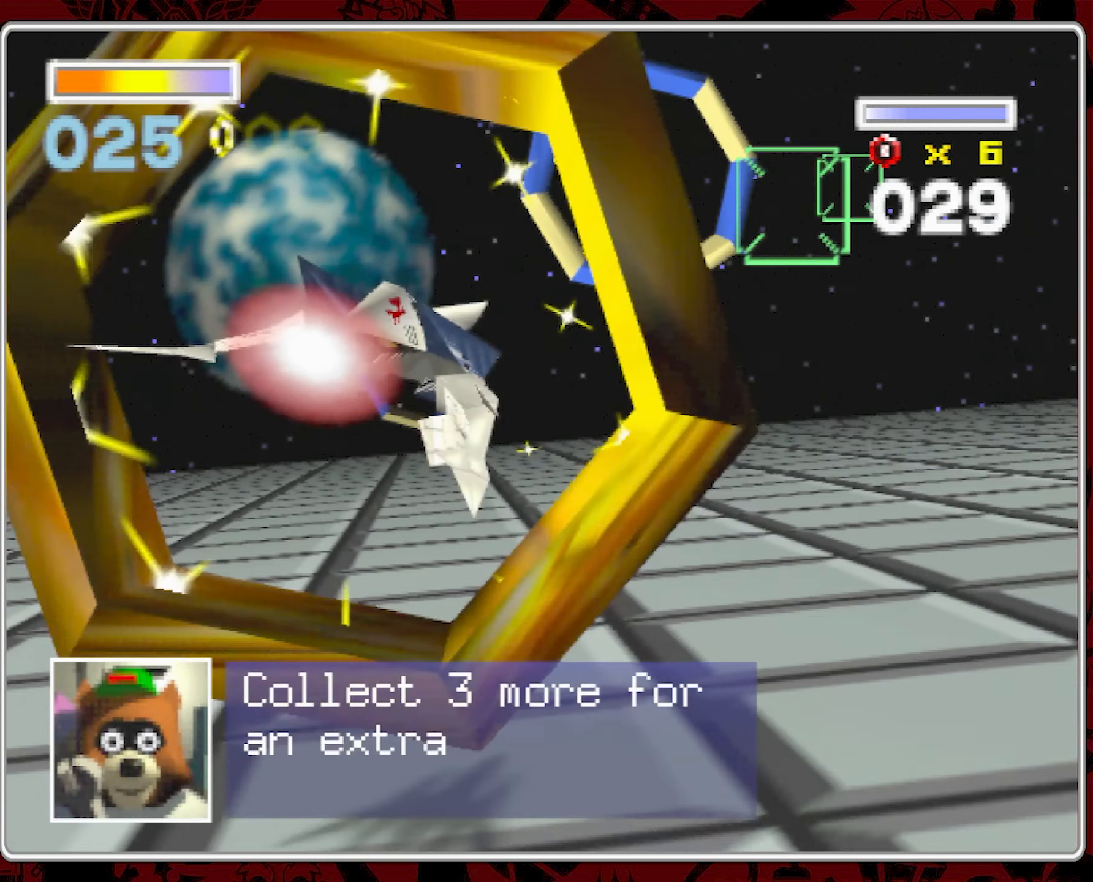
{"dt_ms": 500, "buttons": [], "left_stick": "center", "right_stick": "center", "events": [[150, "left_stick", "center"]]}
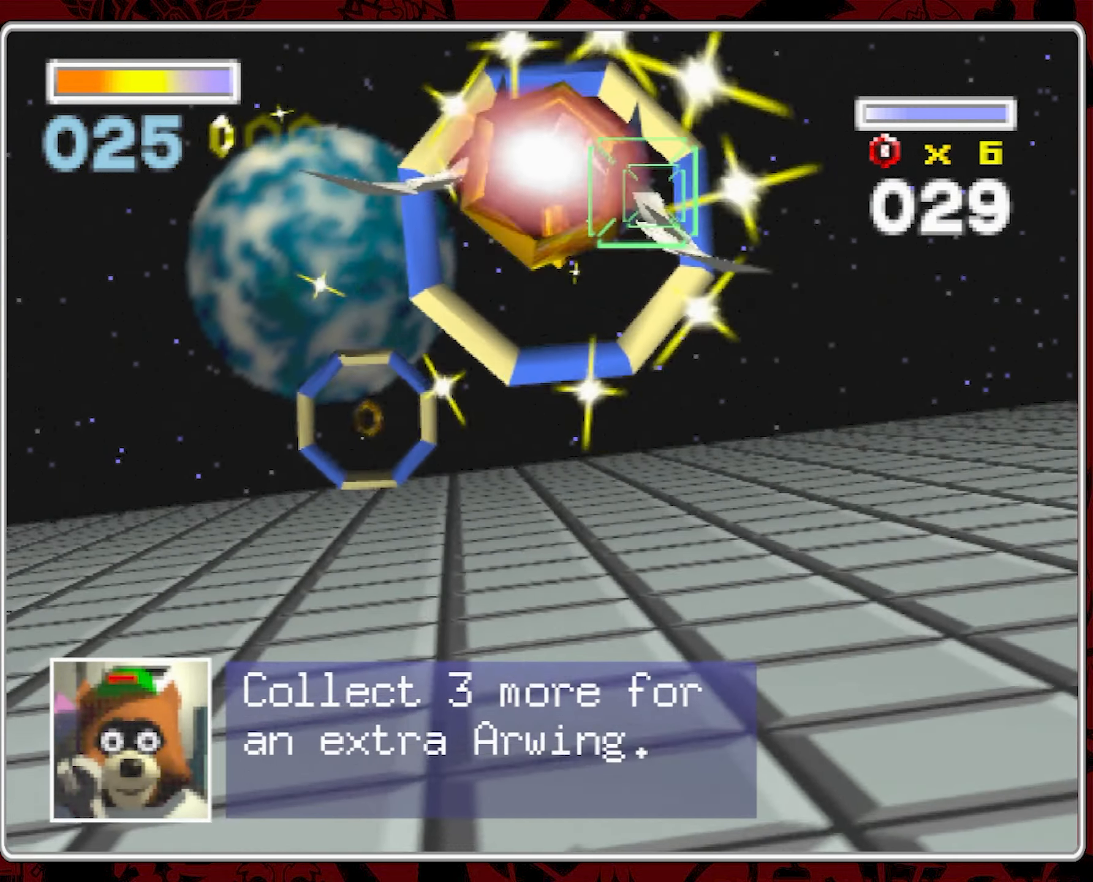
{"dt_ms": 500, "buttons": [], "left_stick": "center", "right_stick": "center", "events": []}
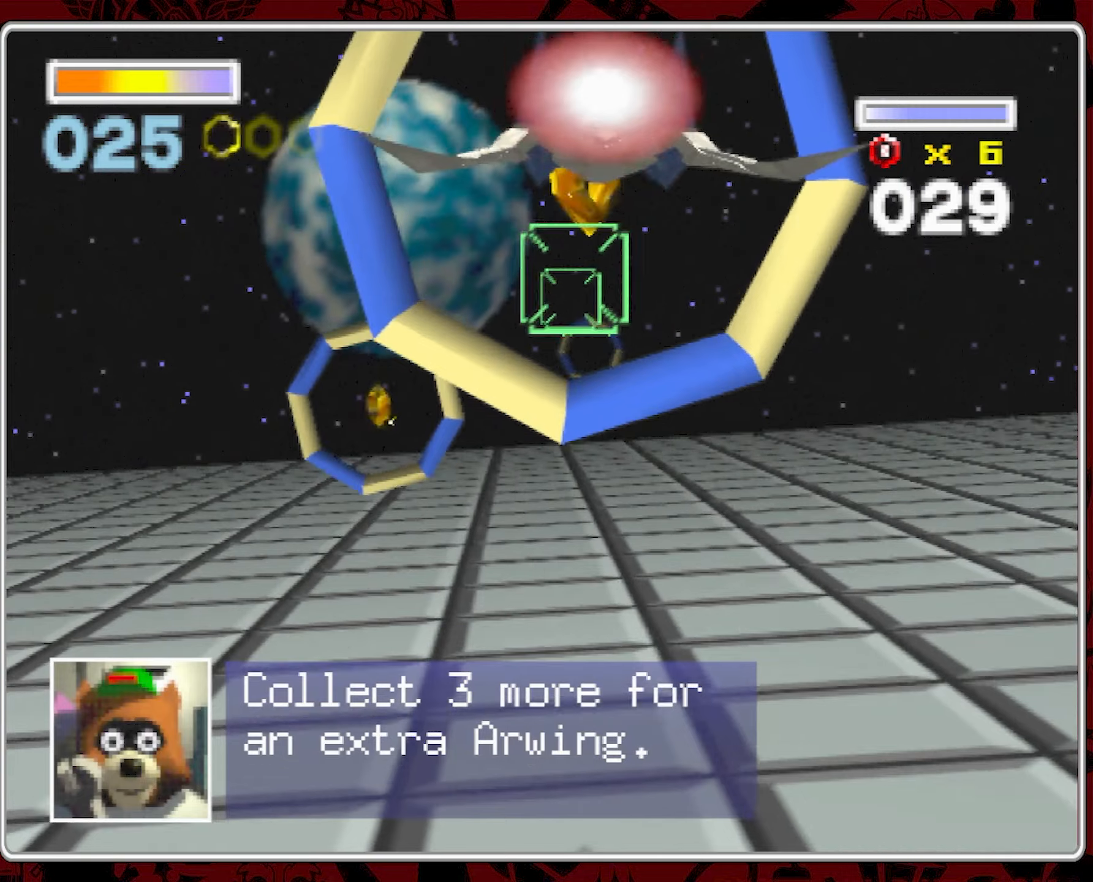
{"dt_ms": 1000, "buttons": [], "left_stick": "center", "right_stick": "center", "events": [[400, "left_stick", "up-left"], [634, "left_stick", "center"], [850, "left_stick", "left"], [950, "left_stick", "center"]]}
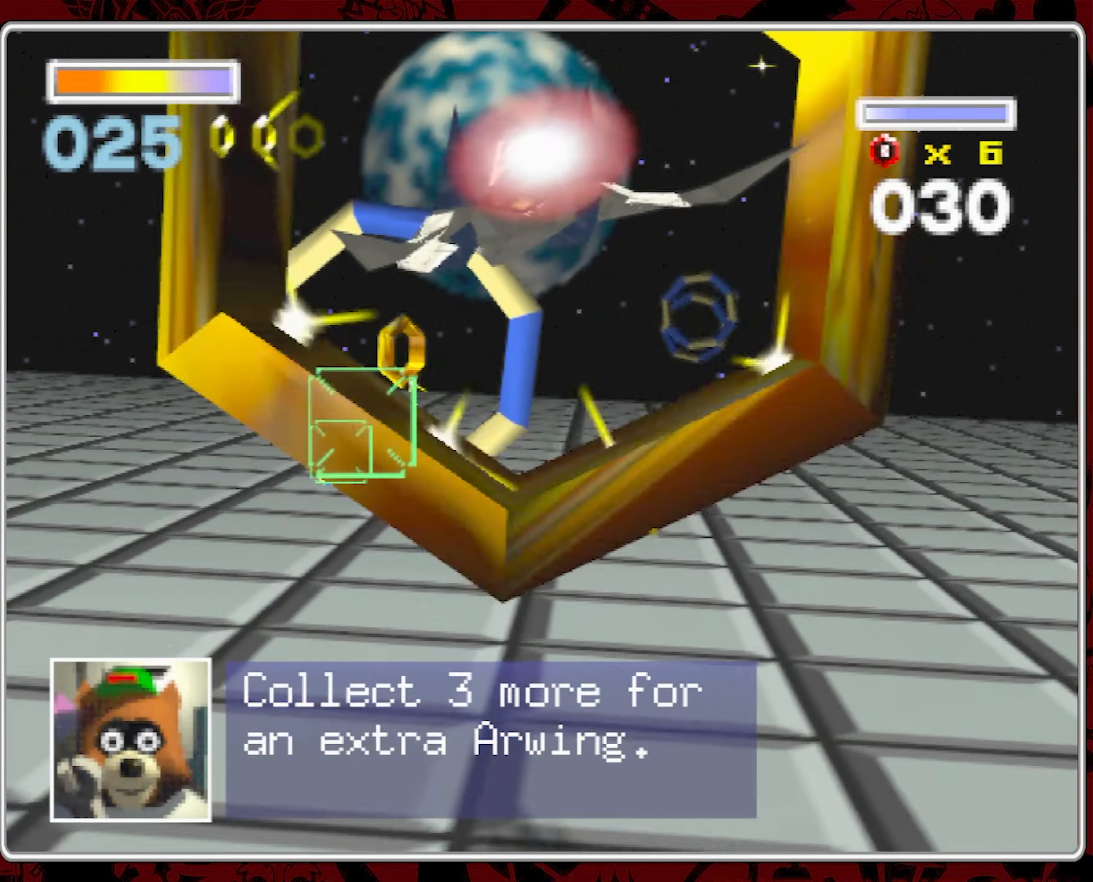
{"dt_ms": 500, "buttons": [], "left_stick": "center", "right_stick": "center", "events": [[134, "left_stick", "left"], [234, "left_stick", "center"]]}
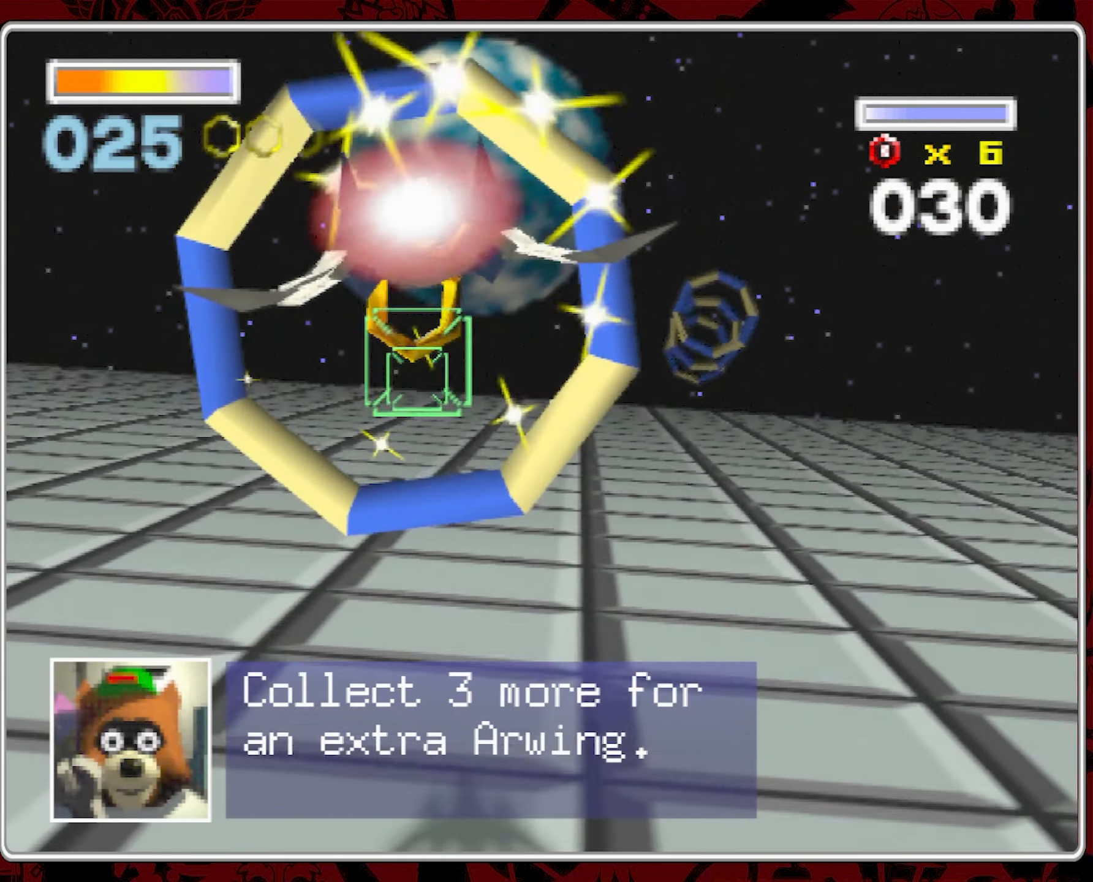
{"dt_ms": 500, "buttons": [], "left_stick": "center", "right_stick": "center", "events": []}
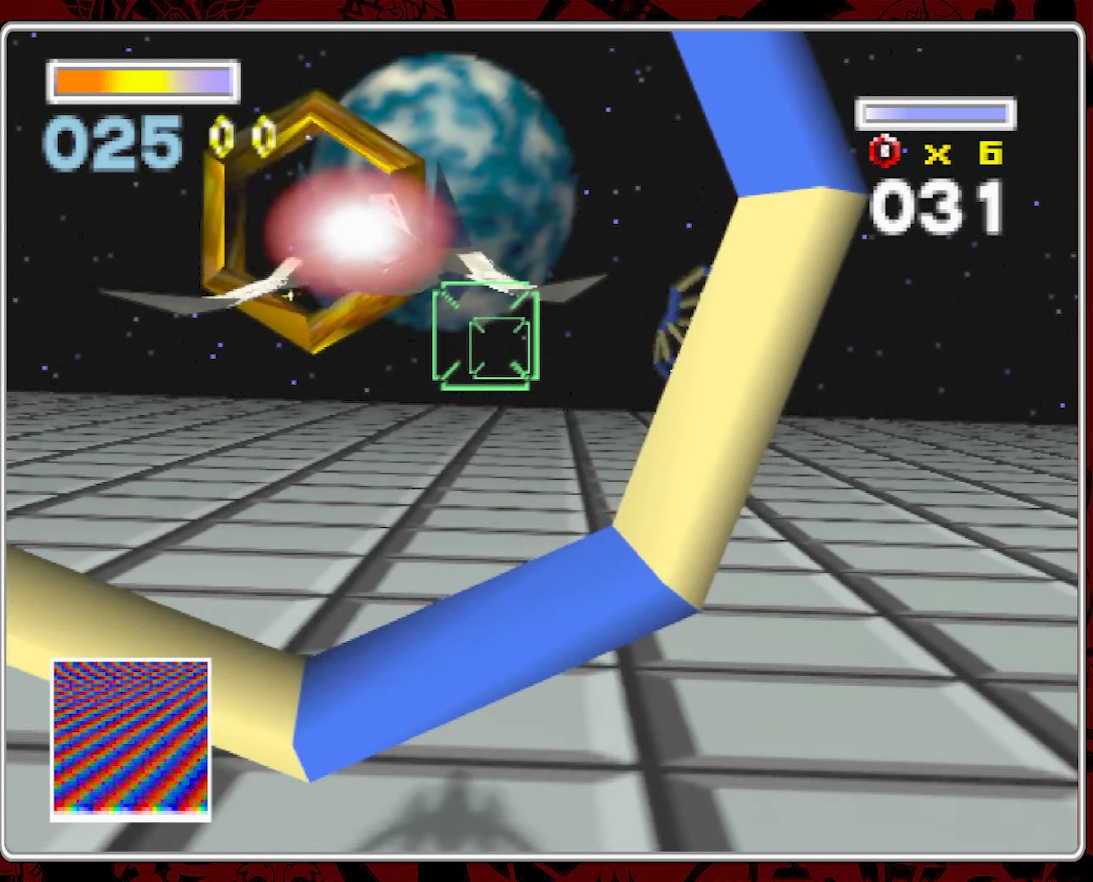
{"dt_ms": 500, "buttons": [], "left_stick": "center", "right_stick": "center", "events": [[100, "left_stick", "right"], [367, "left_stick", "center"]]}
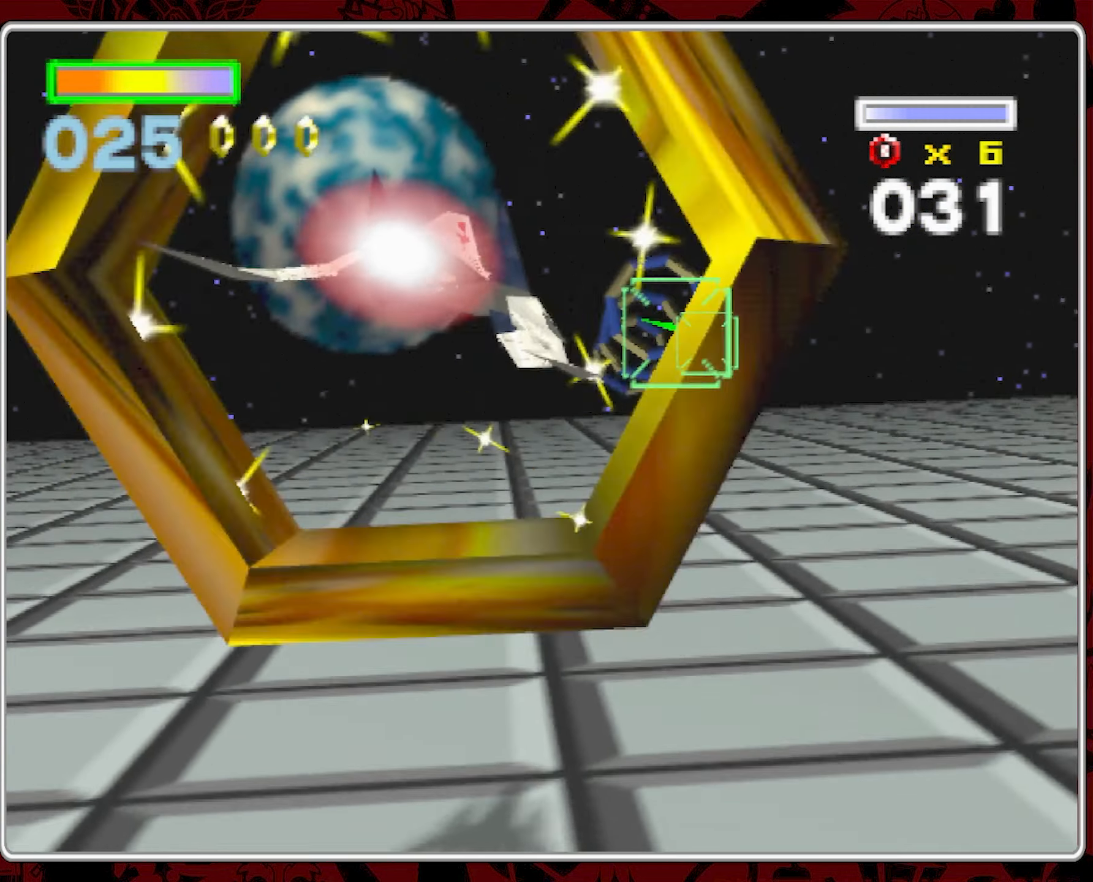
{"dt_ms": 500, "buttons": [], "left_stick": "center", "right_stick": "center", "events": [[234, "left_stick", "right"], [417, "left_stick", "center"]]}
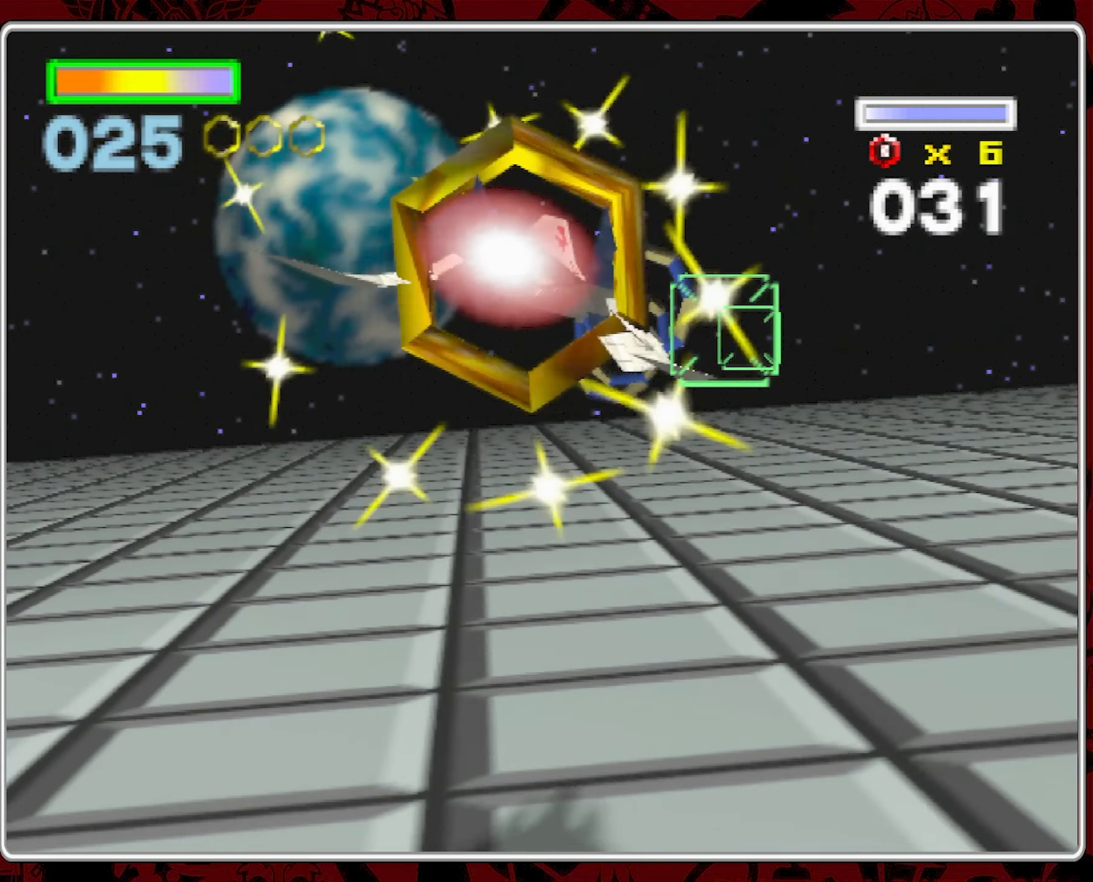
{"dt_ms": 500, "buttons": [], "left_stick": "center", "right_stick": "center", "events": [[284, "left_stick", "right"], [434, "left_stick", "center"]]}
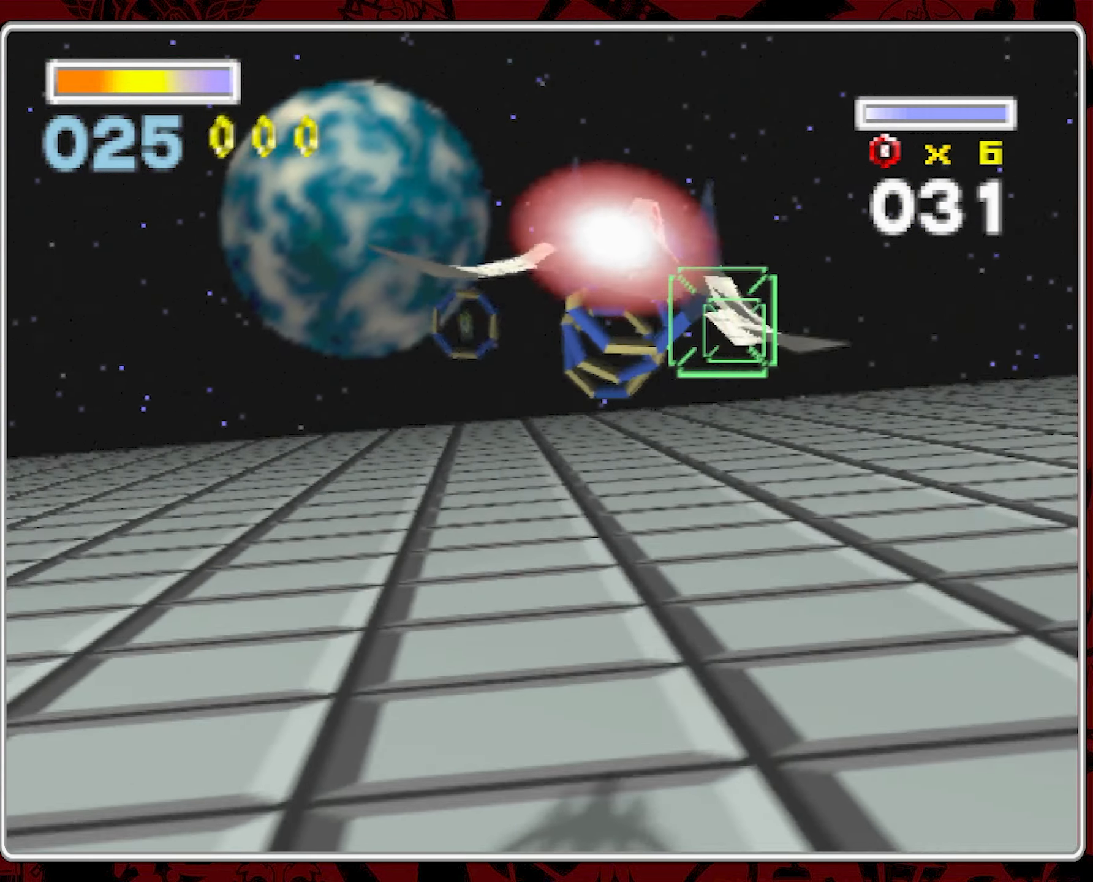
{"dt_ms": 500, "buttons": [], "left_stick": "center", "right_stick": "center", "events": []}
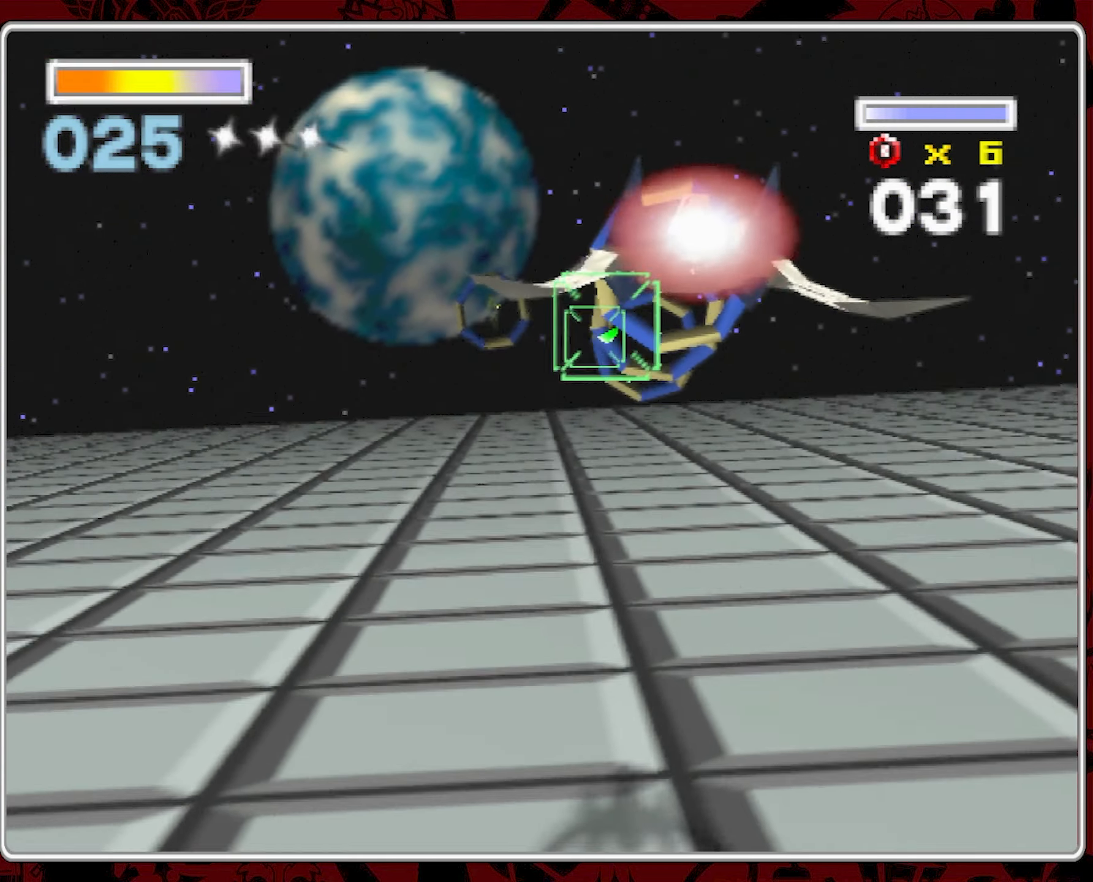
{"dt_ms": 1000, "buttons": [], "left_stick": "center", "right_stick": "center", "events": [[84, "left_stick", "right"], [250, "left_stick", "center"], [517, "left_stick", "down-right"], [617, "left_stick", "center"]]}
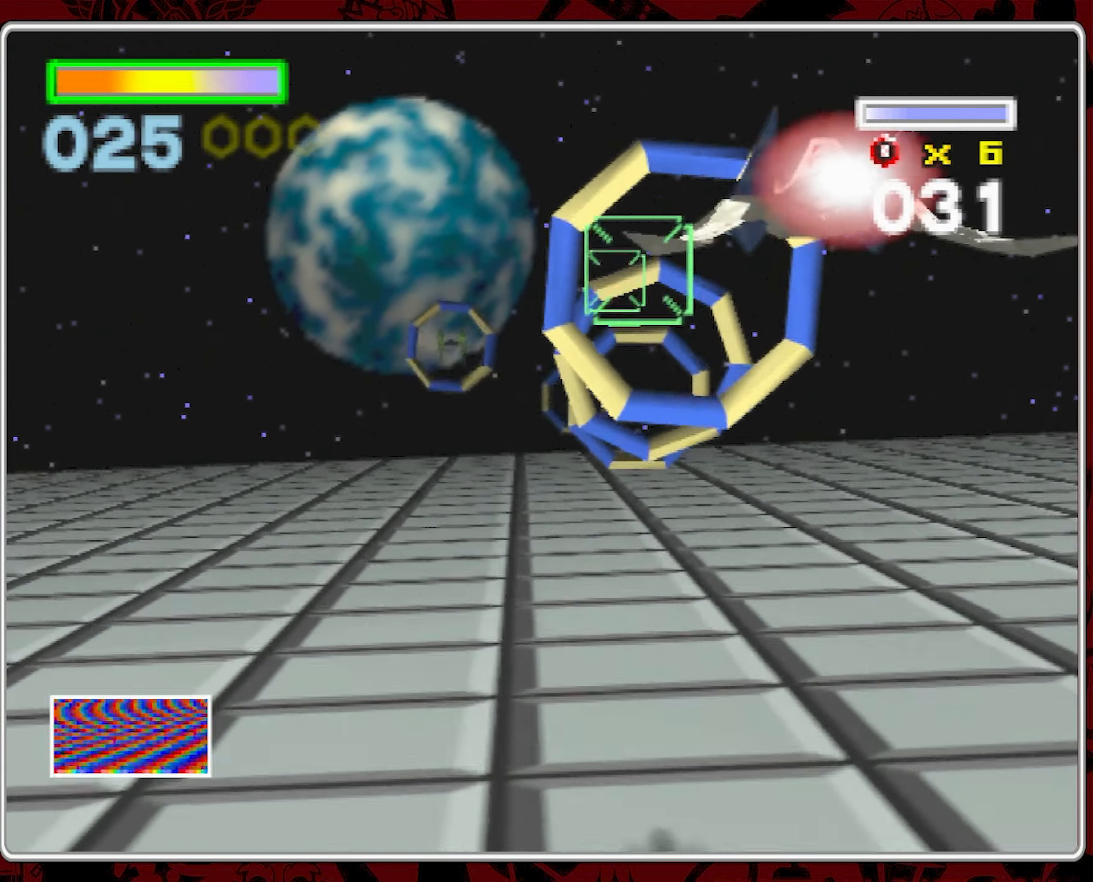
{"dt_ms": 500, "buttons": [], "left_stick": "center", "right_stick": "center", "events": [[50, "left_stick", "right"], [183, "left_stick", "center"]]}
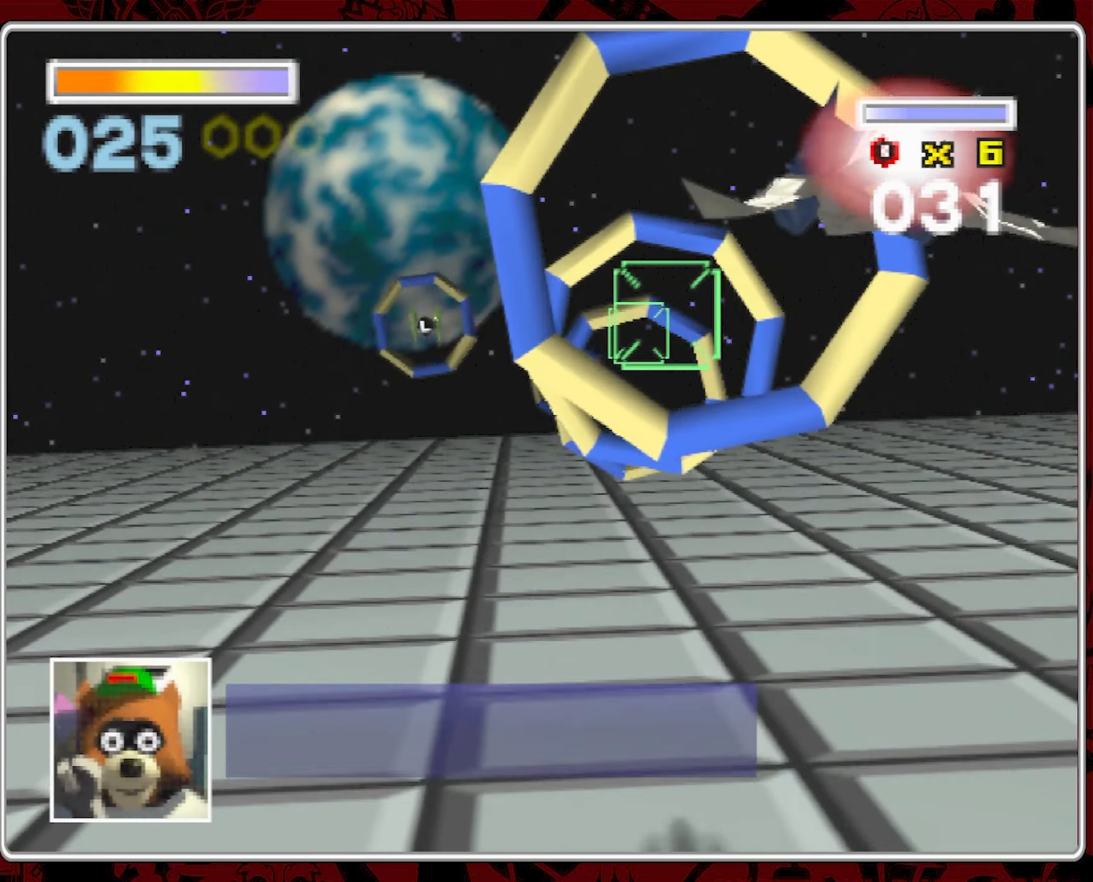
{"dt_ms": 500, "buttons": [], "left_stick": "center", "right_stick": "center", "events": [[83, "left_stick", "right"], [166, "left_stick", "center"]]}
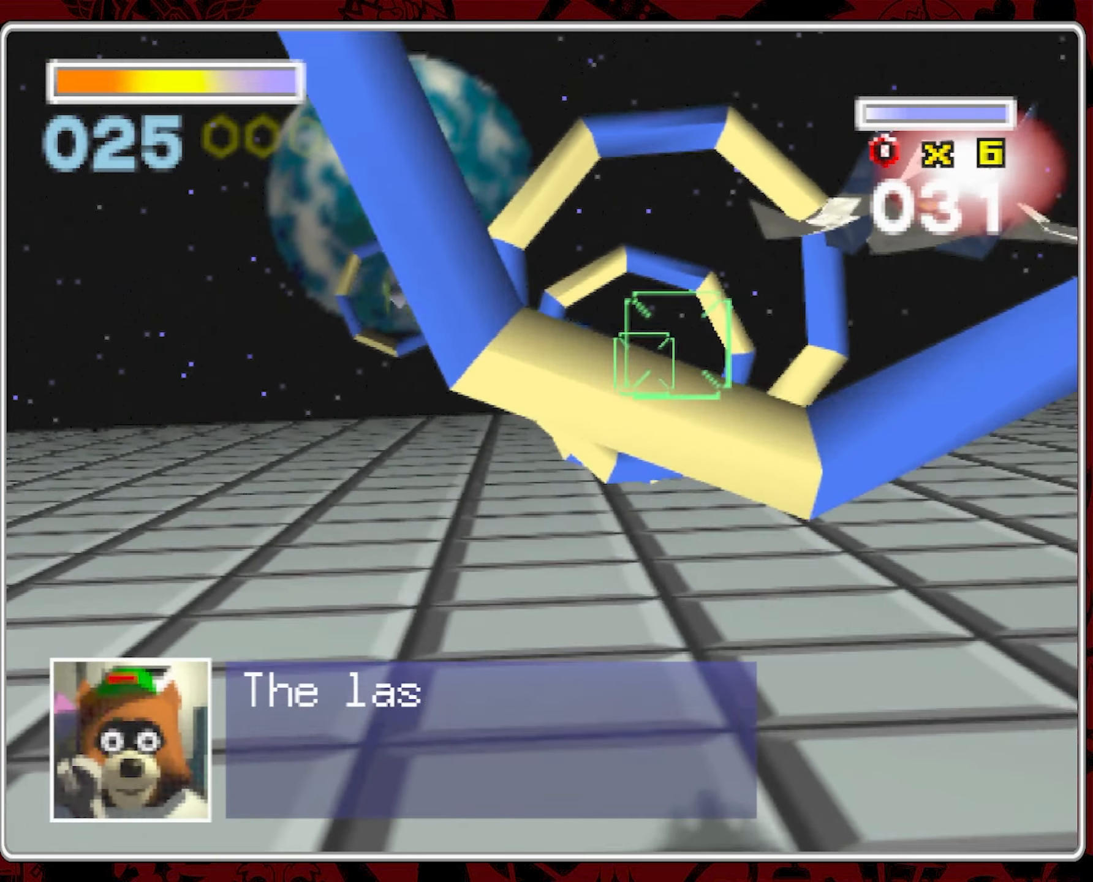
{"dt_ms": 500, "buttons": [], "left_stick": "center", "right_stick": "center", "events": []}
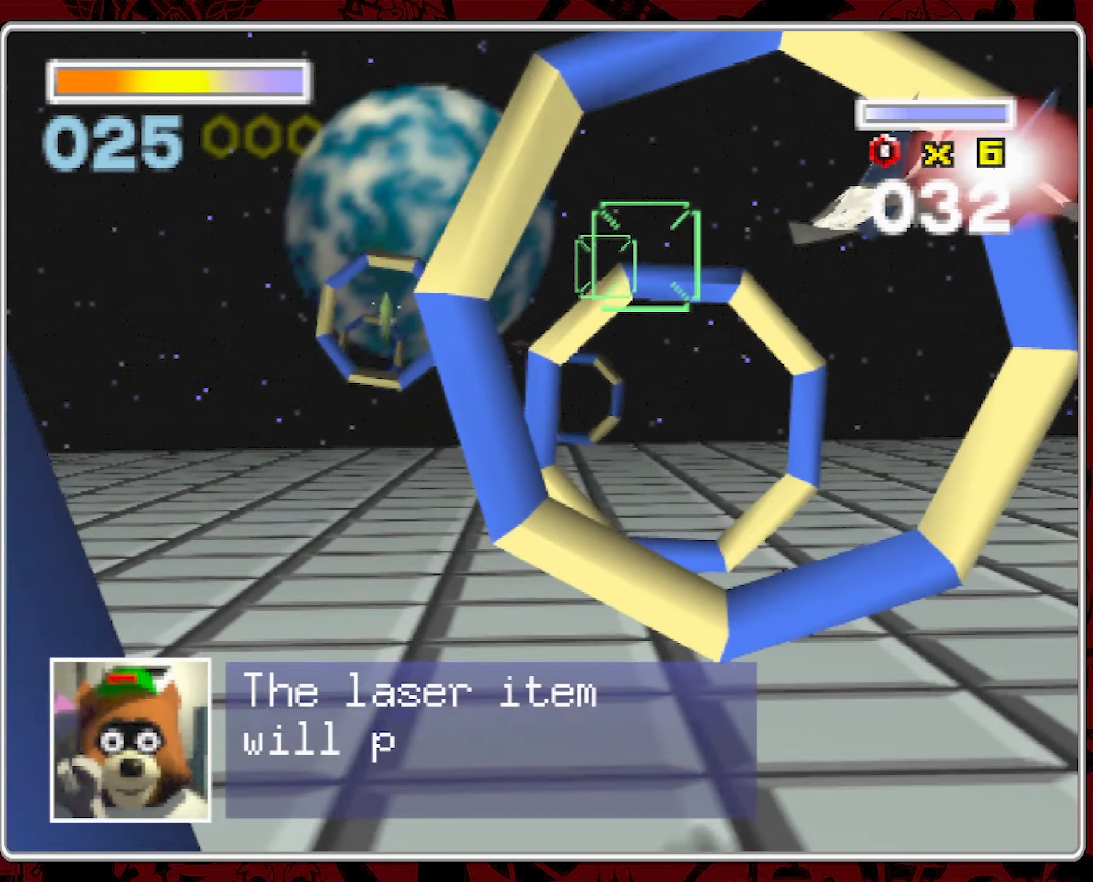
{"dt_ms": 500, "buttons": [], "left_stick": "center", "right_stick": "center", "events": [[350, "left_stick", "right"], [466, "left_stick", "center"]]}
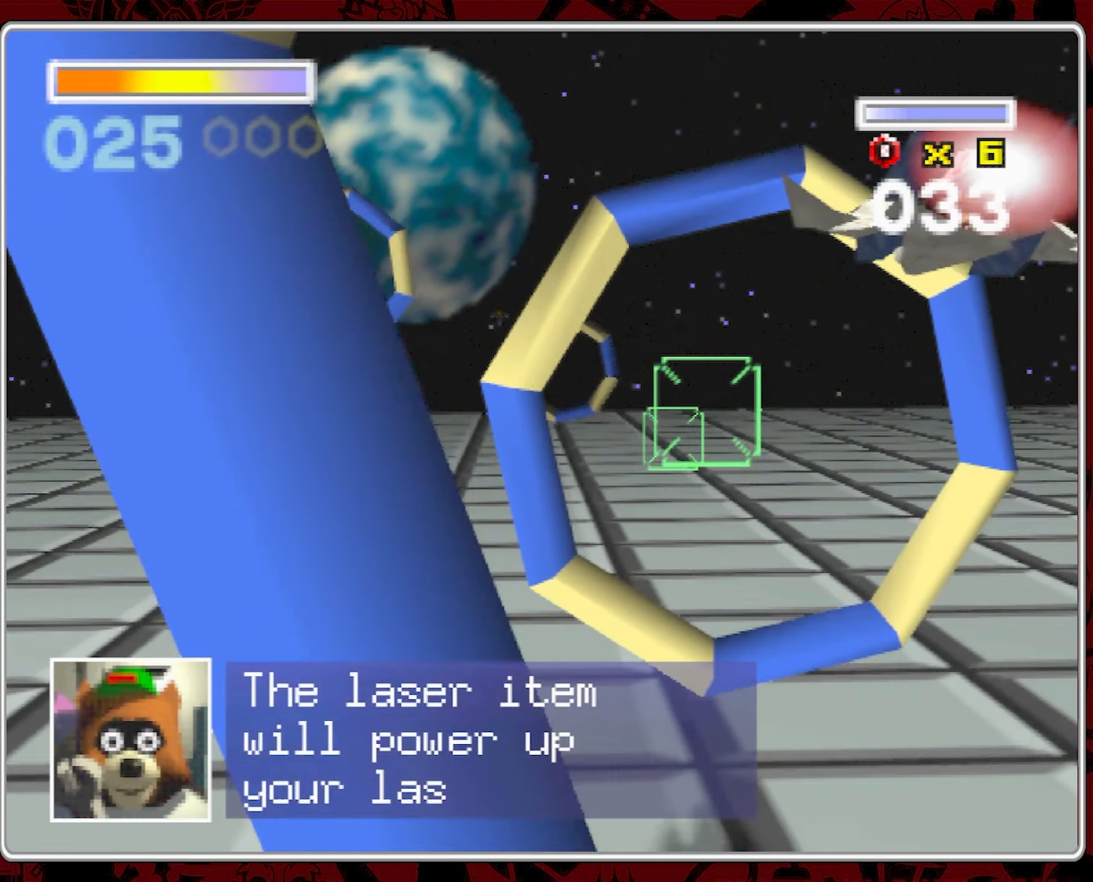
{"dt_ms": 1000, "buttons": [], "left_stick": "center", "right_stick": "center", "events": [[383, "left_stick", "left"], [650, "L1", "down"], [816, "L1", "up"], [966, "left_stick", "center"]]}
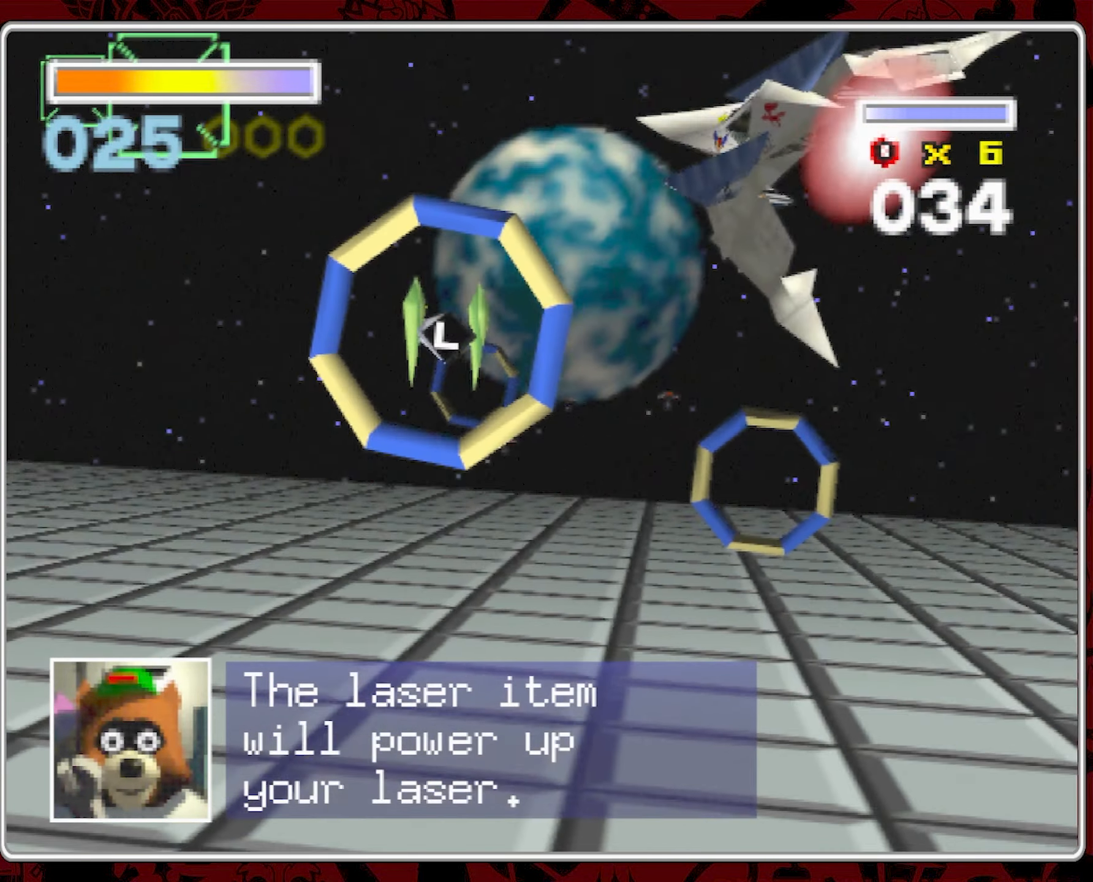
{"dt_ms": 500, "buttons": [], "left_stick": "right", "right_stick": "center", "events": [[116, "left_stick", "left"], [233, "left_stick", "center"], [483, "left_stick", "right"]]}